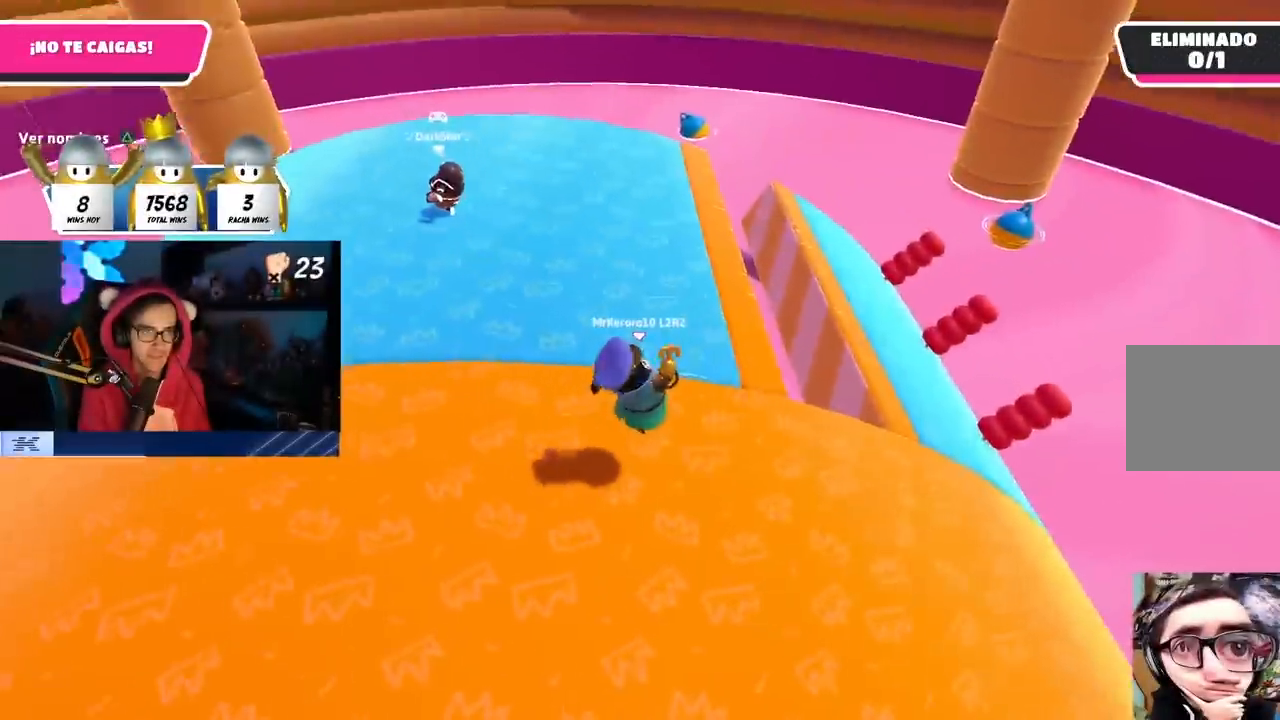
Gameplay with a controller (PlayStation layout); each line is a JSON object with the inputs held at the frame after it. "events" lists button and stick changes between this image and that frame as [ms after this image, input, new state], when the widget could be followed in between. Not read: R3.
{"buttons": [], "left_stick": "up-left", "right_stick": "center", "events": [[133, "left_stick", "down-right"], [233, "CROSS", "down"], [350, "left_stick", "left"], [383, "CROSS", "up"], [450, "left_stick", "up-left"]]}
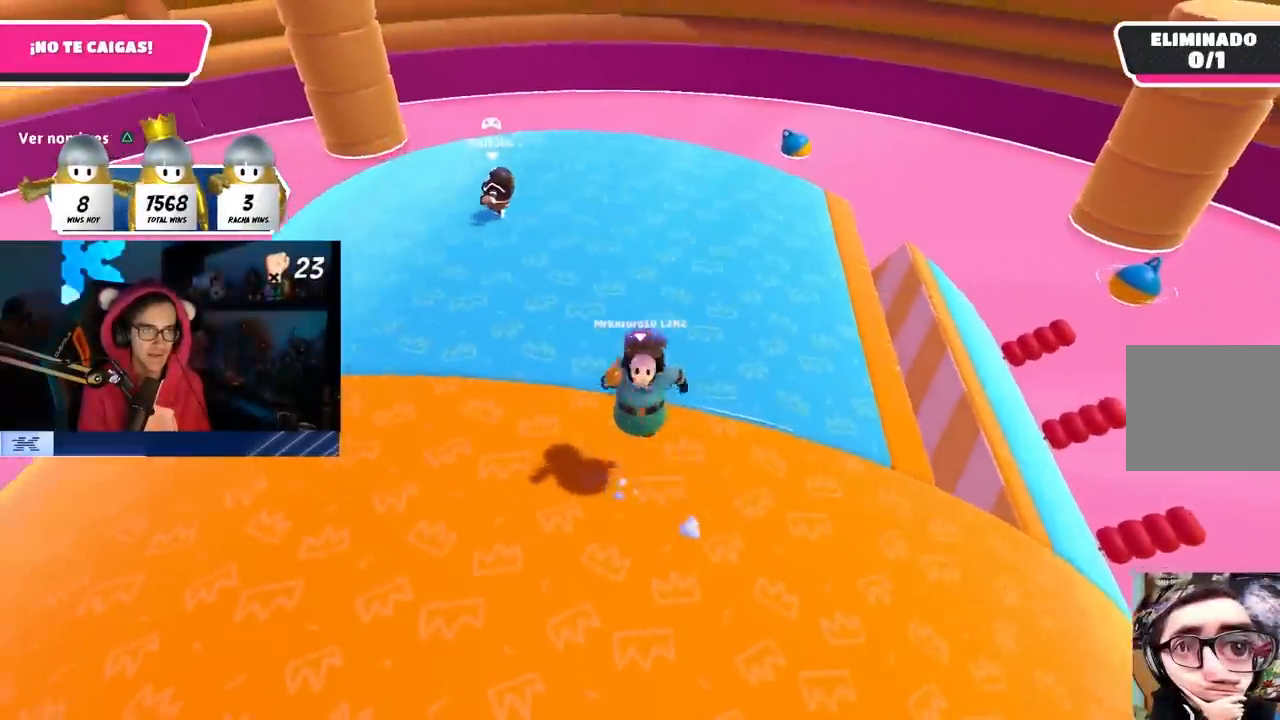
{"buttons": [], "left_stick": "down-left", "right_stick": "down"}
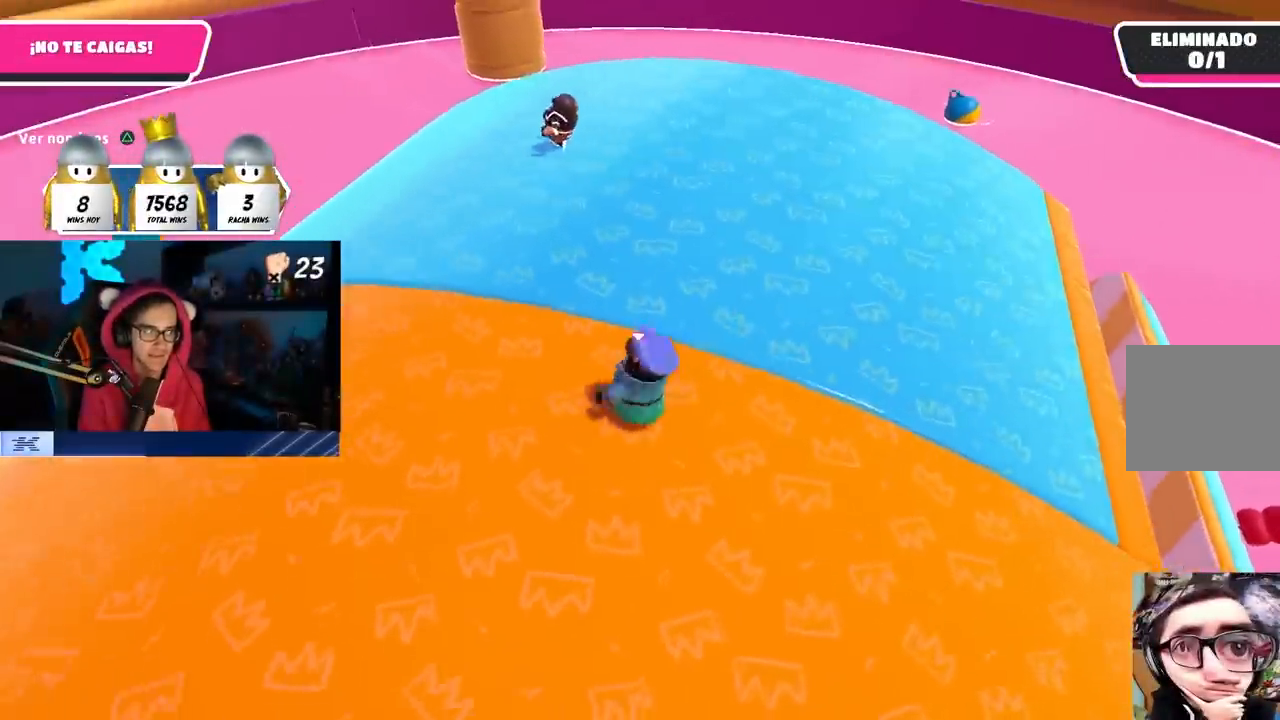
{"buttons": [], "left_stick": "up", "right_stick": "down", "events": [[50, "left_stick", "down-right"], [100, "right_stick", "center"], [183, "left_stick", "right"], [417, "left_stick", "up"], [433, "right_stick", "down"]]}
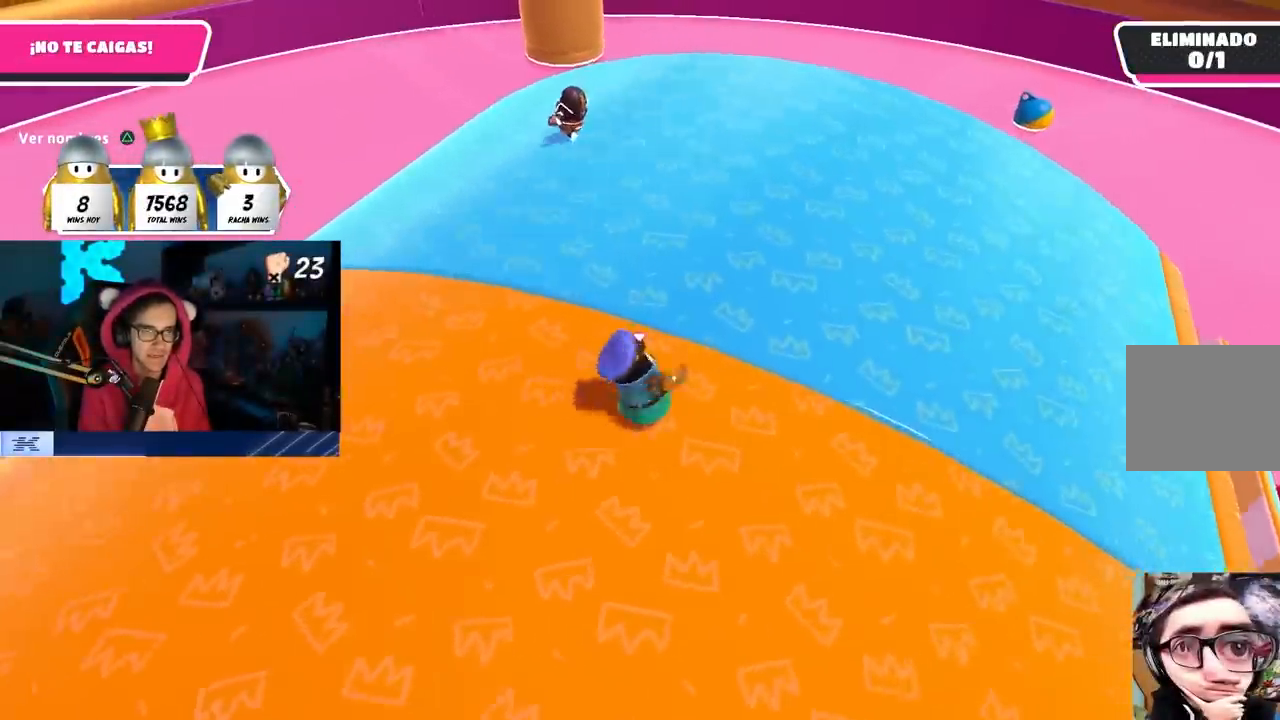
{"buttons": [], "left_stick": "up", "right_stick": "center", "events": [[33, "right_stick", "center"], [217, "CROSS", "down"], [450, "CROSS", "up"]]}
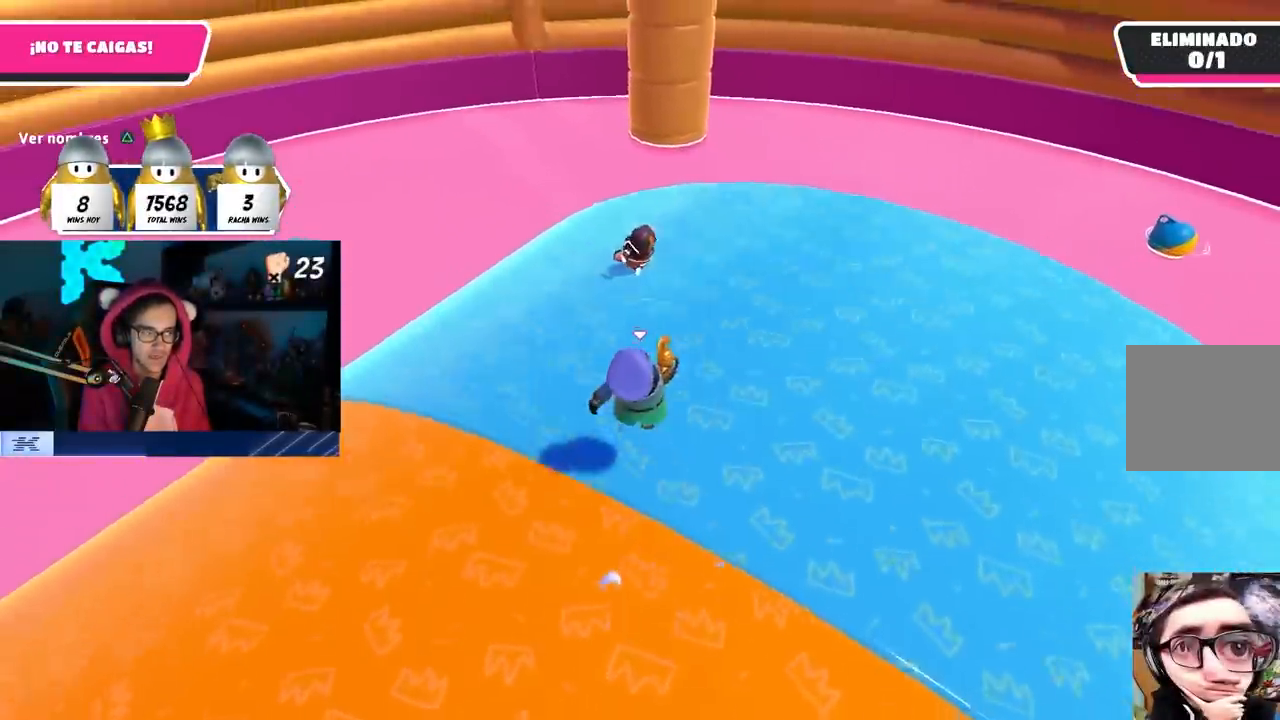
{"buttons": ["CROSS"], "left_stick": "up", "right_stick": "center", "events": [[50, "left_stick", "right"], [300, "CROSS", "down"], [300, "left_stick", "up"]]}
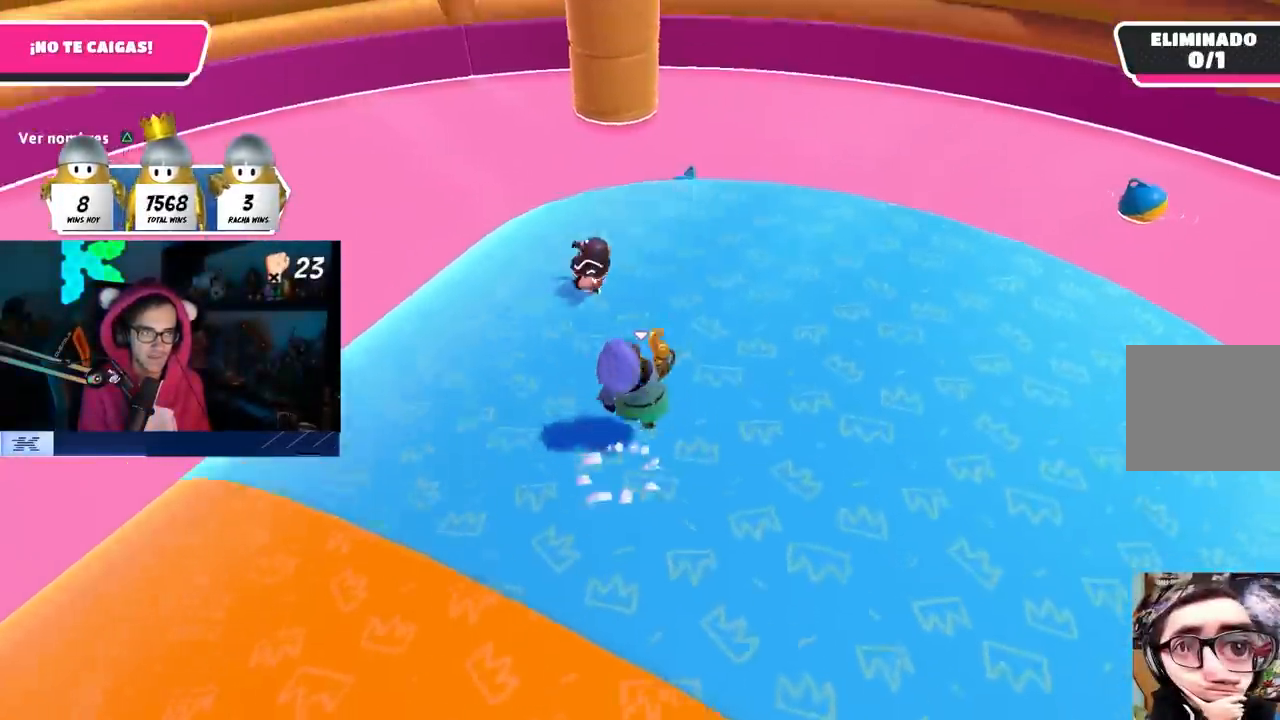
{"buttons": [], "left_stick": "down", "right_stick": "up-right", "events": [[17, "CROSS", "up"], [250, "right_stick", "up-right"], [367, "left_stick", "left"], [483, "left_stick", "down"]]}
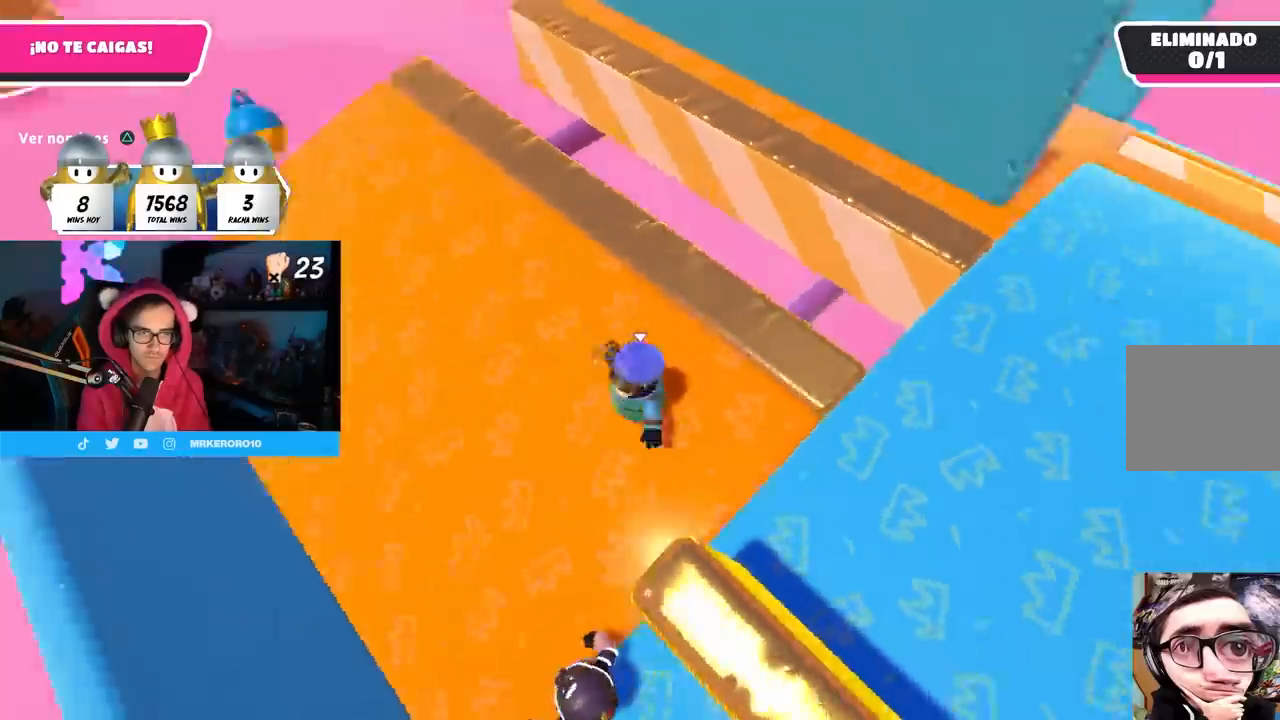
{"buttons": [], "left_stick": "down-right", "right_stick": "center", "events": [[200, "left_stick", "left"], [333, "left_stick", "up-right"], [383, "right_stick", "center"], [467, "left_stick", "down-right"]]}
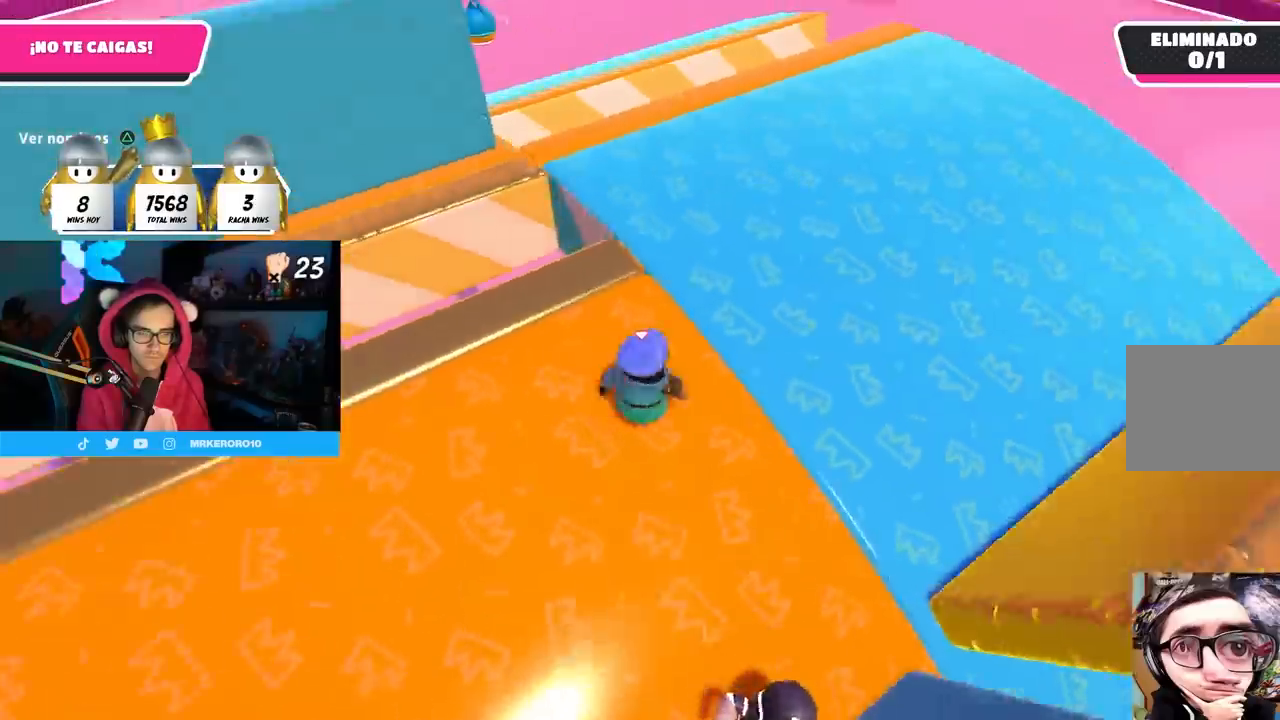
{"buttons": [], "left_stick": "down-right", "right_stick": "center", "events": [[67, "left_stick", "down-left"], [117, "right_stick", "right"], [183, "left_stick", "up-left"], [267, "right_stick", "center"], [300, "left_stick", "up-right"], [367, "left_stick", "down-right"], [367, "right_stick", "down-right"], [500, "right_stick", "center"]]}
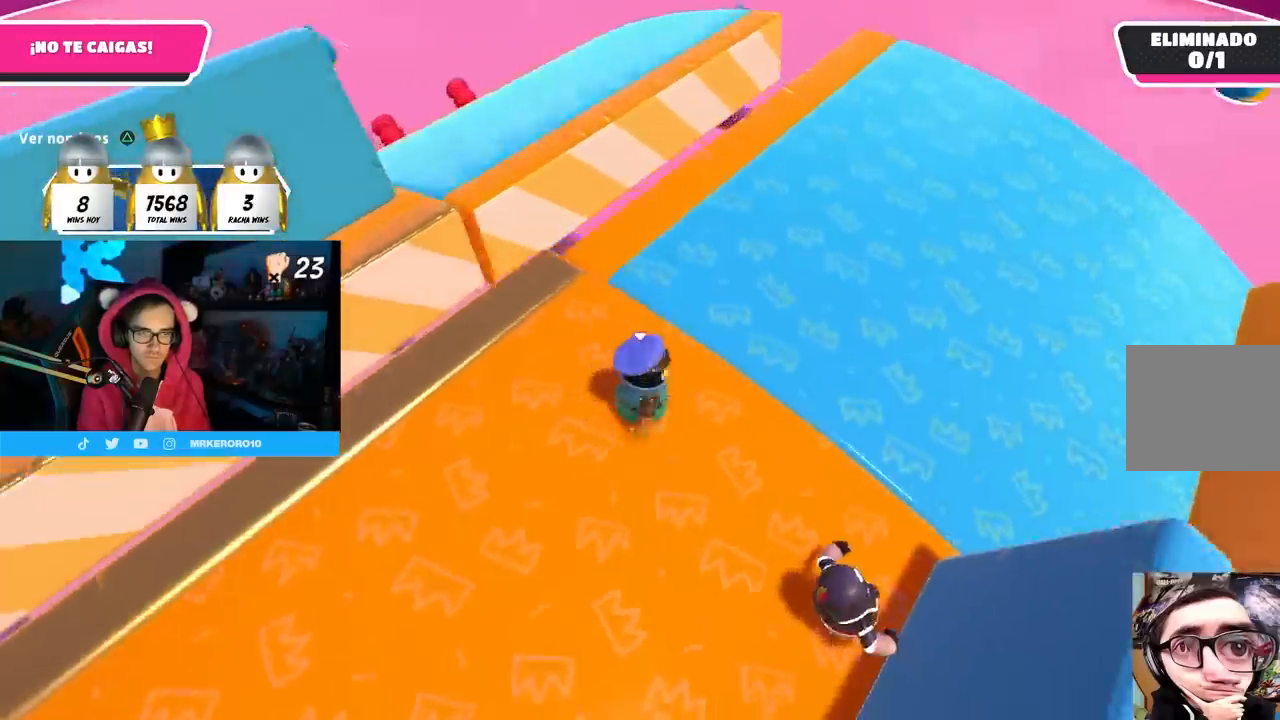
{"buttons": ["R2"], "left_stick": "down-left", "right_stick": "center", "events": [[233, "right_stick", "down-right"], [350, "R2", "down"], [383, "right_stick", "center"], [450, "left_stick", "down-left"]]}
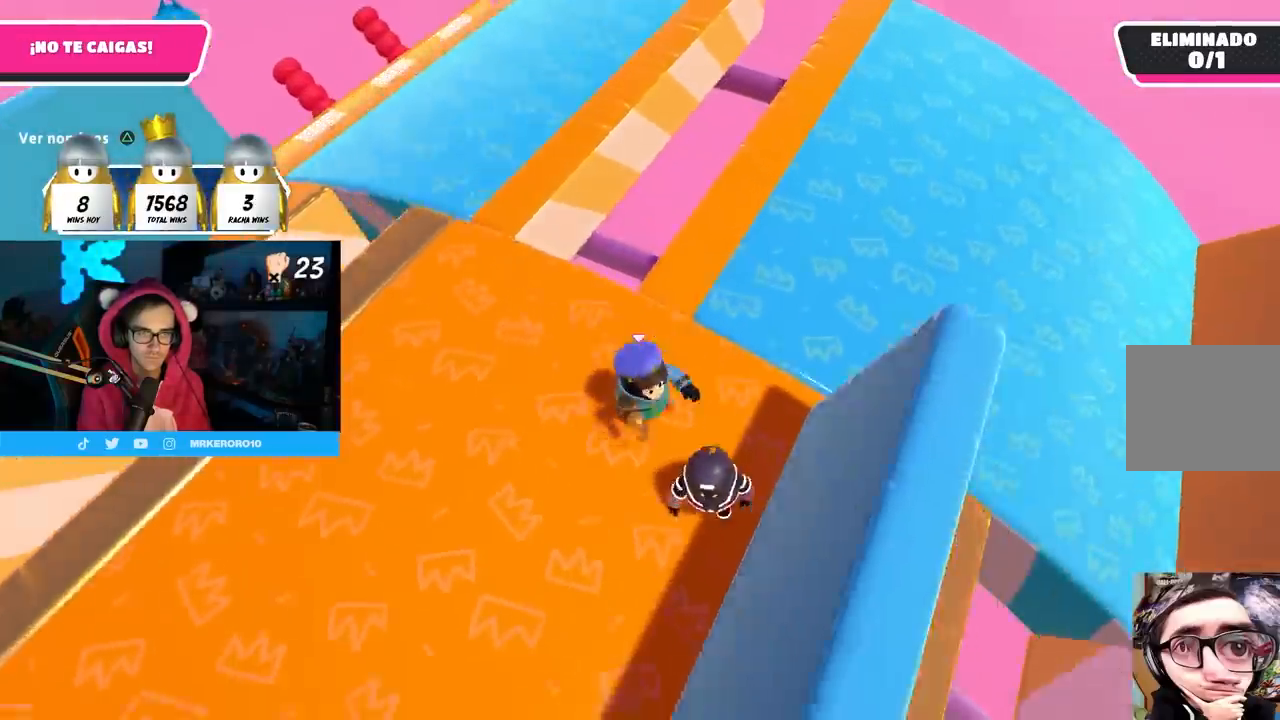
{"buttons": [], "left_stick": "left", "right_stick": "center", "events": [[17, "left_stick", "left"], [50, "R2", "up"], [50, "right_stick", "down-right"], [167, "left_stick", "up"], [183, "right_stick", "center"], [350, "left_stick", "left"]]}
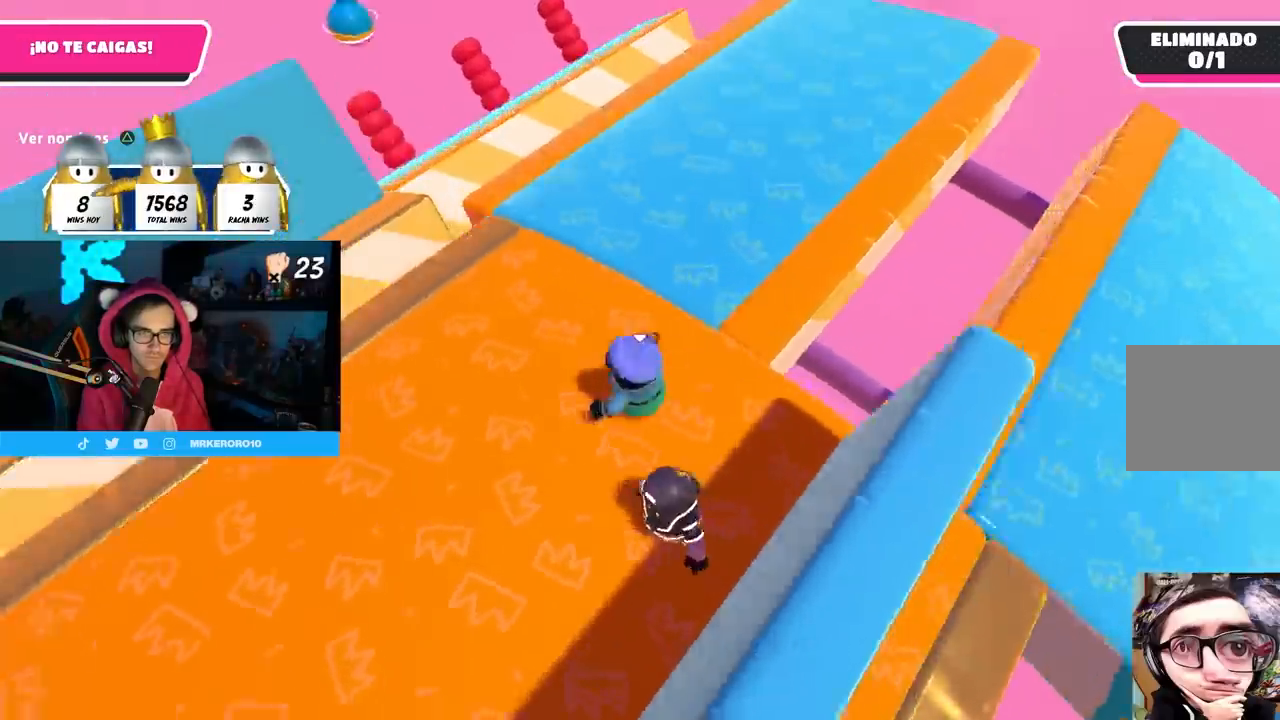
{"buttons": [], "left_stick": "up", "right_stick": "down", "events": [[67, "left_stick", "down-right"], [217, "right_stick", "right"], [283, "R2", "down"], [367, "left_stick", "left"], [383, "right_stick", "center"], [433, "right_stick", "down"], [467, "R2", "up"], [483, "left_stick", "up"]]}
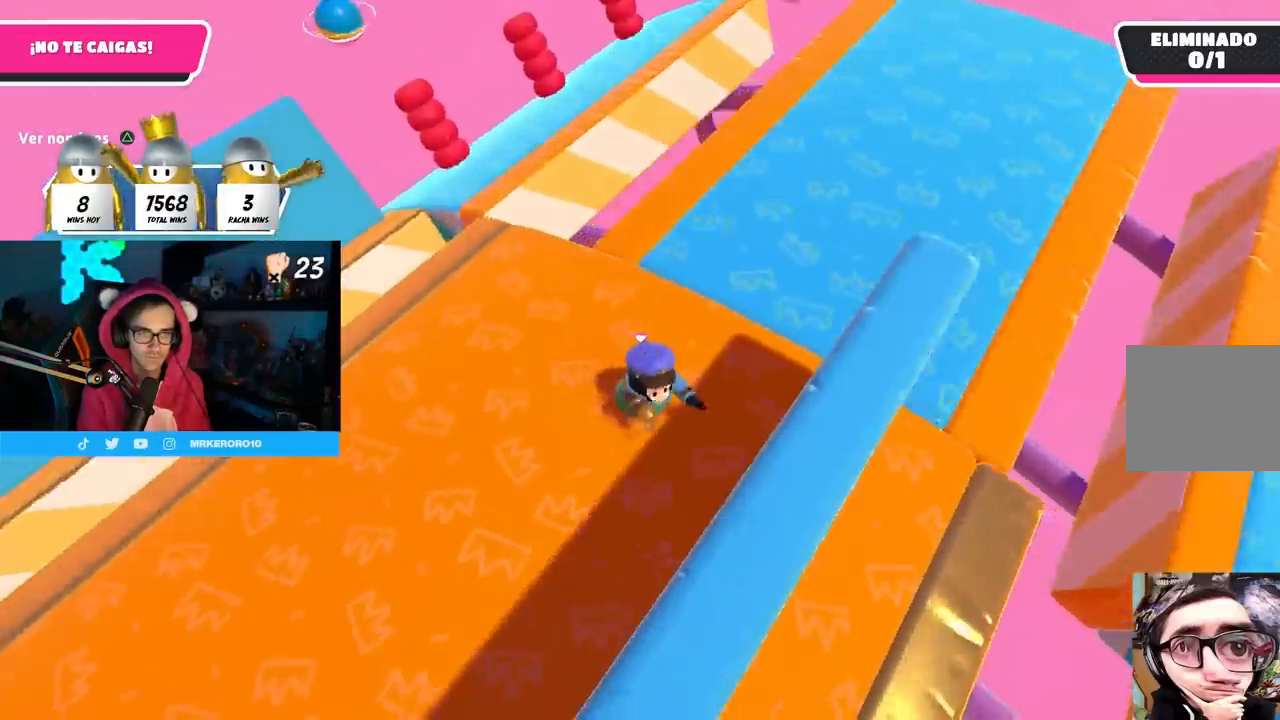
{"buttons": [], "left_stick": "up-right", "right_stick": "center", "events": [[50, "right_stick", "center"], [417, "left_stick", "up-right"]]}
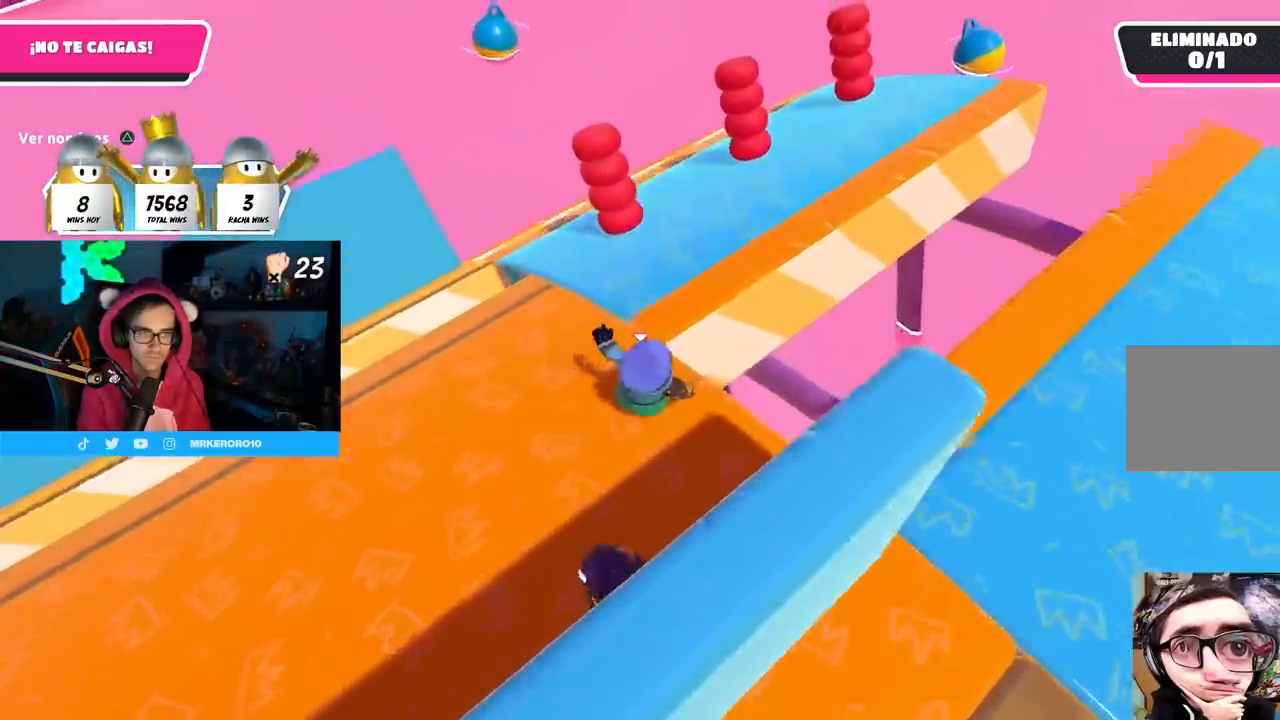
{"buttons": [], "left_stick": "down", "right_stick": "right", "events": [[67, "right_stick", "right"], [283, "left_stick", "up"], [400, "left_stick", "center"], [467, "left_stick", "down"]]}
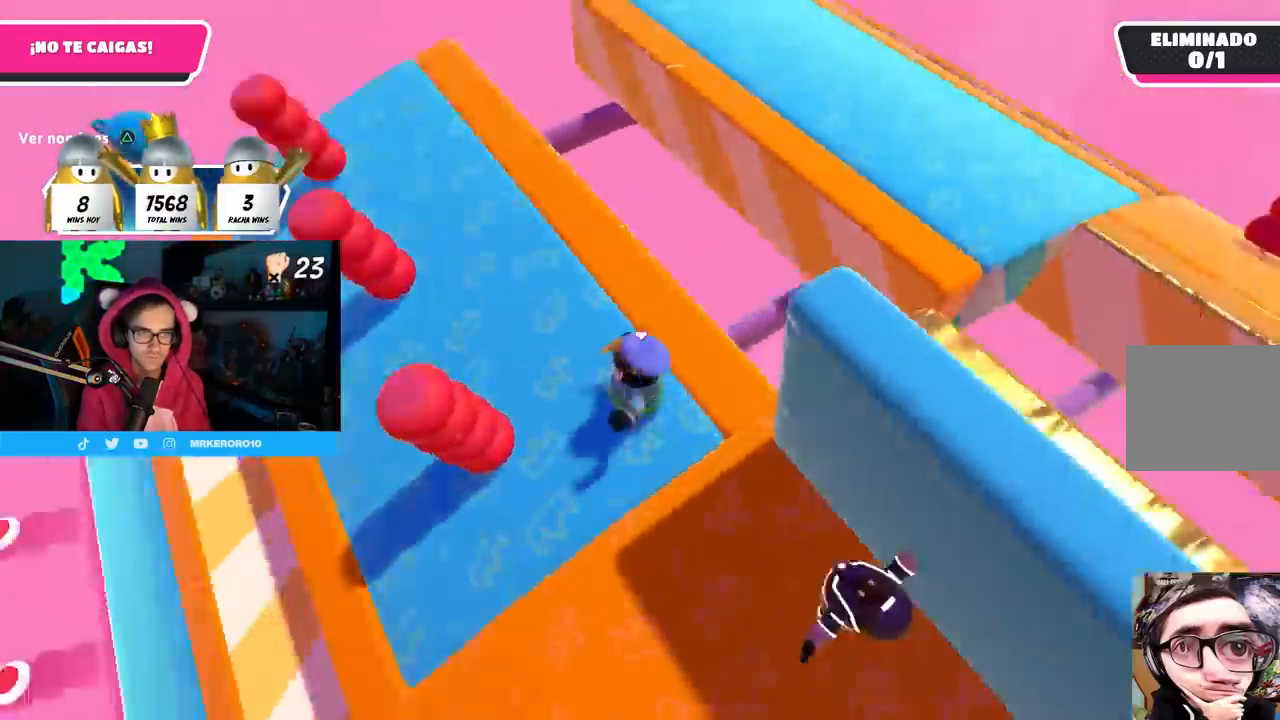
{"buttons": [], "left_stick": "up", "right_stick": "right", "events": [[133, "left_stick", "left"], [350, "right_stick", "center"], [383, "left_stick", "center"], [433, "right_stick", "right"], [450, "left_stick", "up"]]}
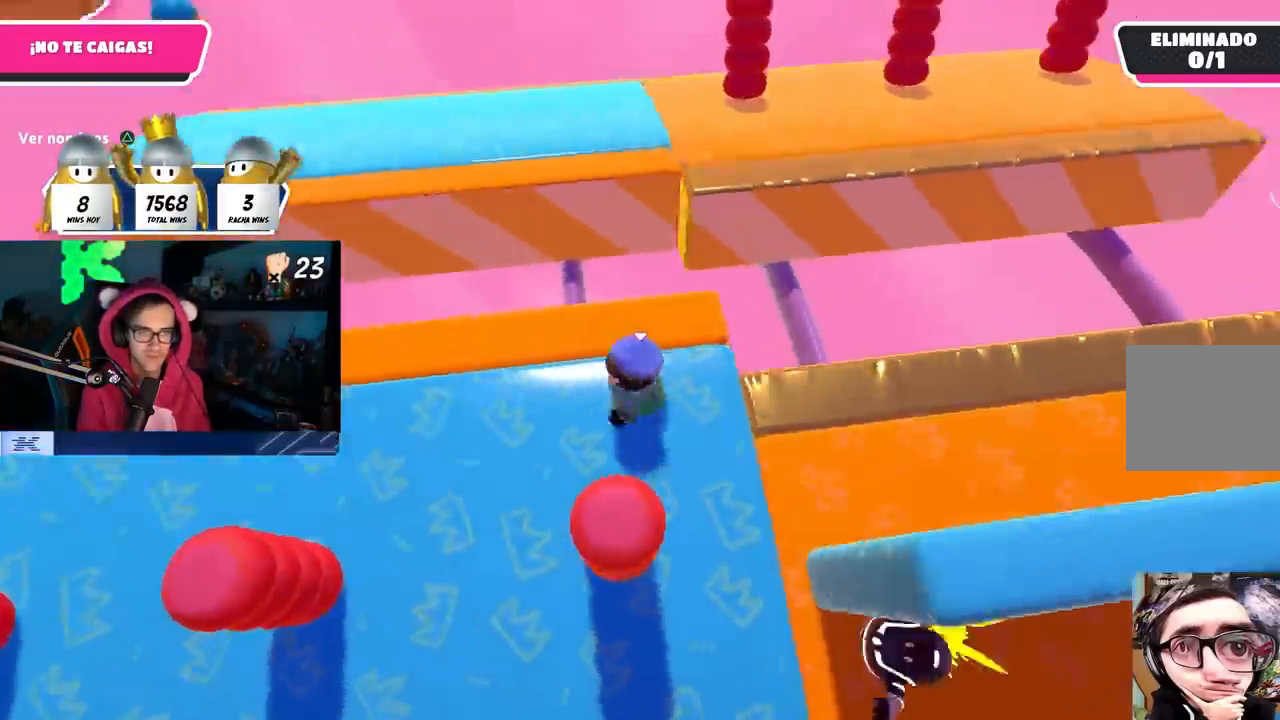
{"buttons": [], "left_stick": "up-right", "right_stick": "right", "events": [[100, "right_stick", "center"], [133, "left_stick", "center"], [217, "right_stick", "right"], [250, "left_stick", "up-right"]]}
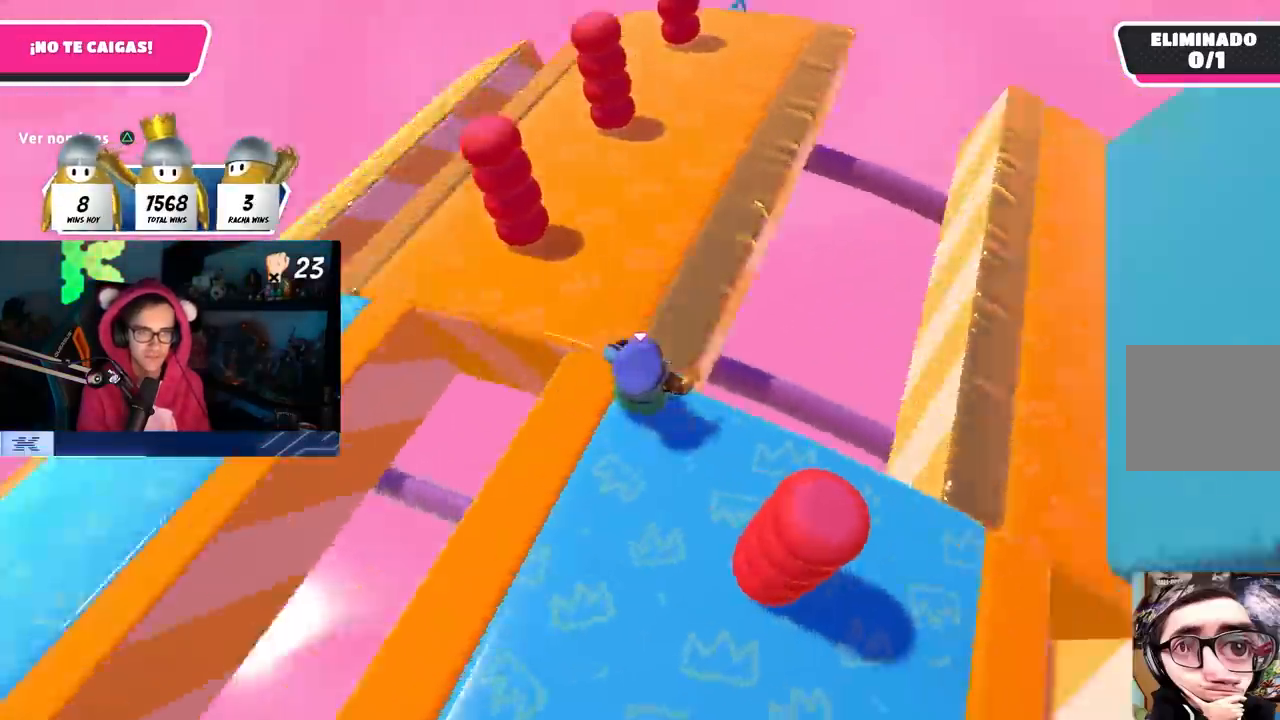
{"buttons": [], "left_stick": "down-left", "right_stick": "right", "events": [[33, "left_stick", "up"], [350, "left_stick", "right"], [450, "left_stick", "down-left"]]}
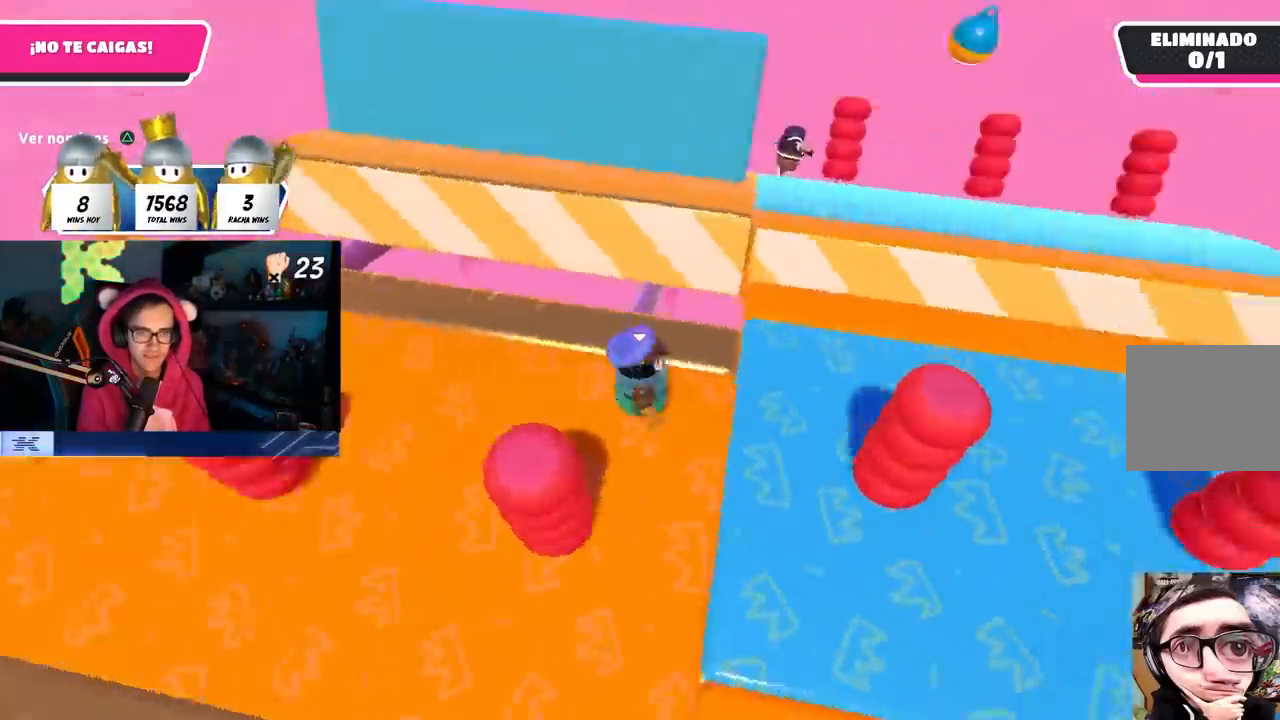
{"buttons": [], "left_stick": "down-right", "right_stick": "center", "events": [[67, "right_stick", "down-right"], [83, "left_stick", "right"], [250, "left_stick", "center"], [300, "left_stick", "left"], [350, "left_stick", "center"], [350, "right_stick", "center"], [483, "left_stick", "down-right"]]}
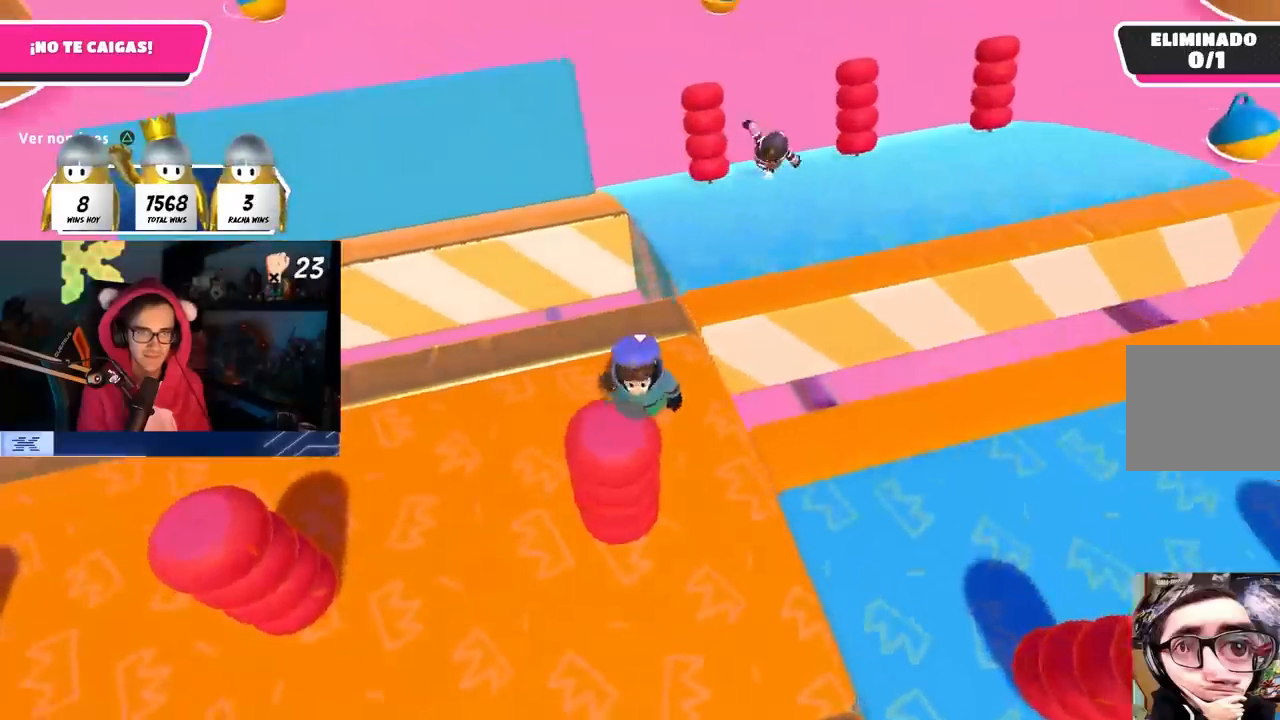
{"buttons": [], "left_stick": "up", "right_stick": "down-right", "events": [[167, "left_stick", "center"], [300, "right_stick", "right"], [317, "left_stick", "right"], [367, "right_stick", "down-right"], [500, "left_stick", "up"]]}
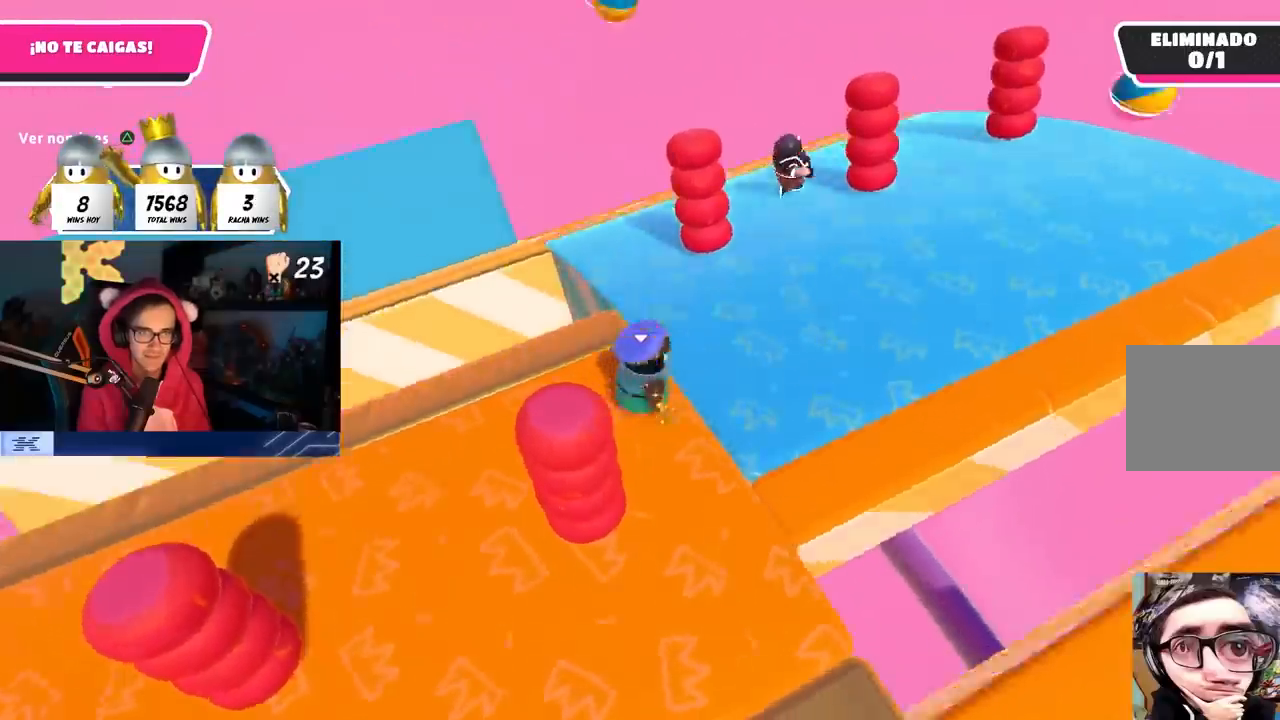
{"buttons": [], "left_stick": "up-left", "right_stick": "down-right", "events": [[383, "left_stick", "up-left"]]}
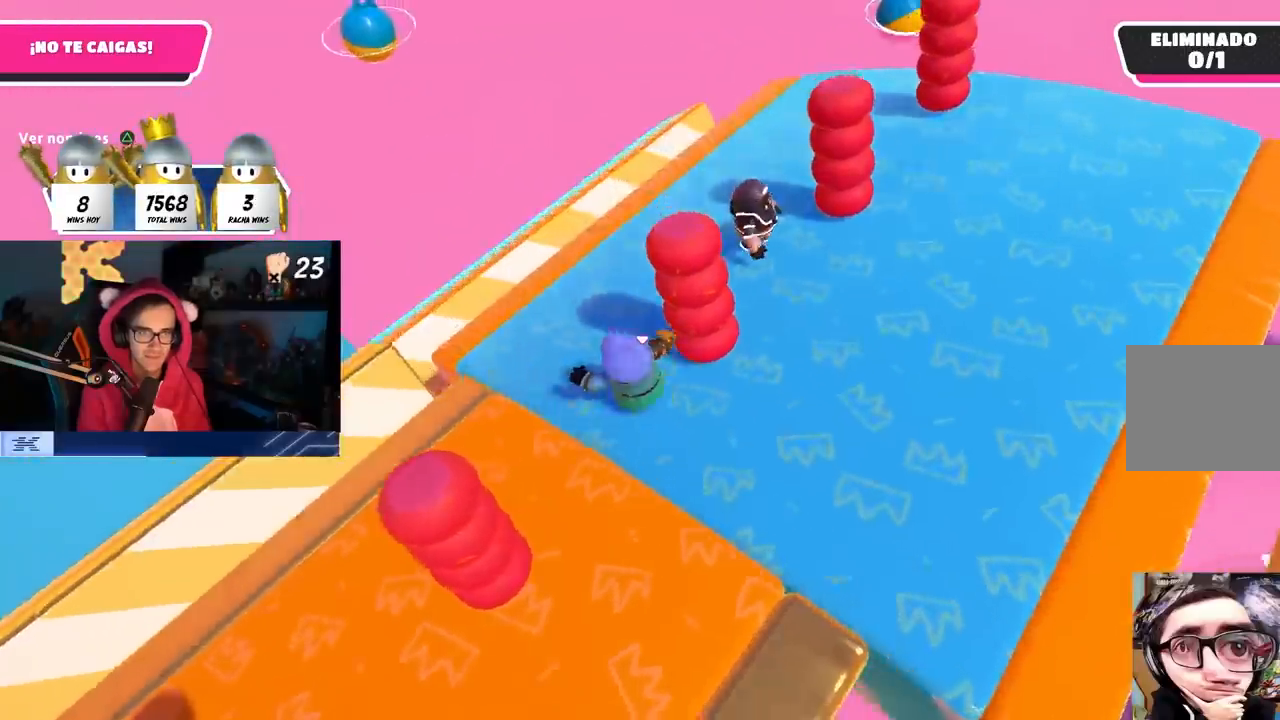
{"buttons": [], "left_stick": "up-right", "right_stick": "center", "events": [[33, "left_stick", "up"], [167, "left_stick", "up-right"], [250, "right_stick", "center"]]}
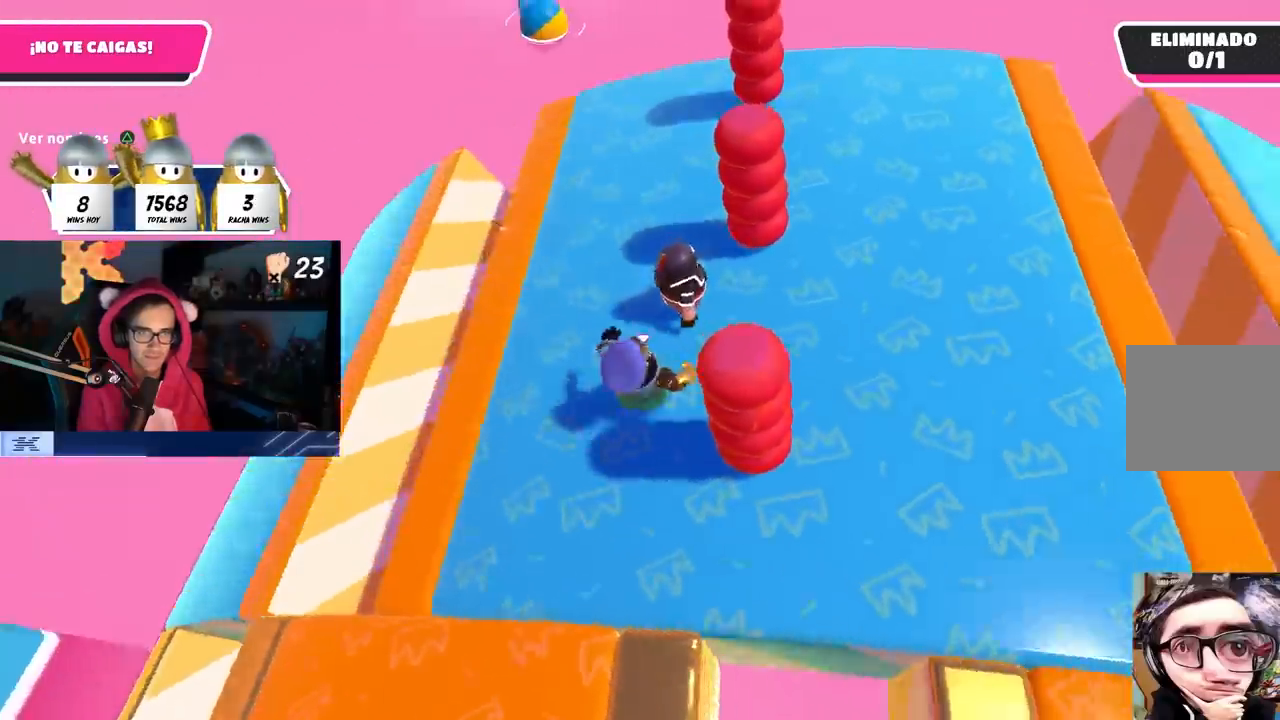
{"buttons": [], "left_stick": "right", "right_stick": "down", "events": [[83, "R2", "down"], [100, "right_stick", "up"], [183, "left_stick", "up-left"], [233, "R2", "up"], [267, "left_stick", "down-left"], [300, "right_stick", "right"], [383, "left_stick", "down-right"], [433, "right_stick", "down"], [483, "left_stick", "right"]]}
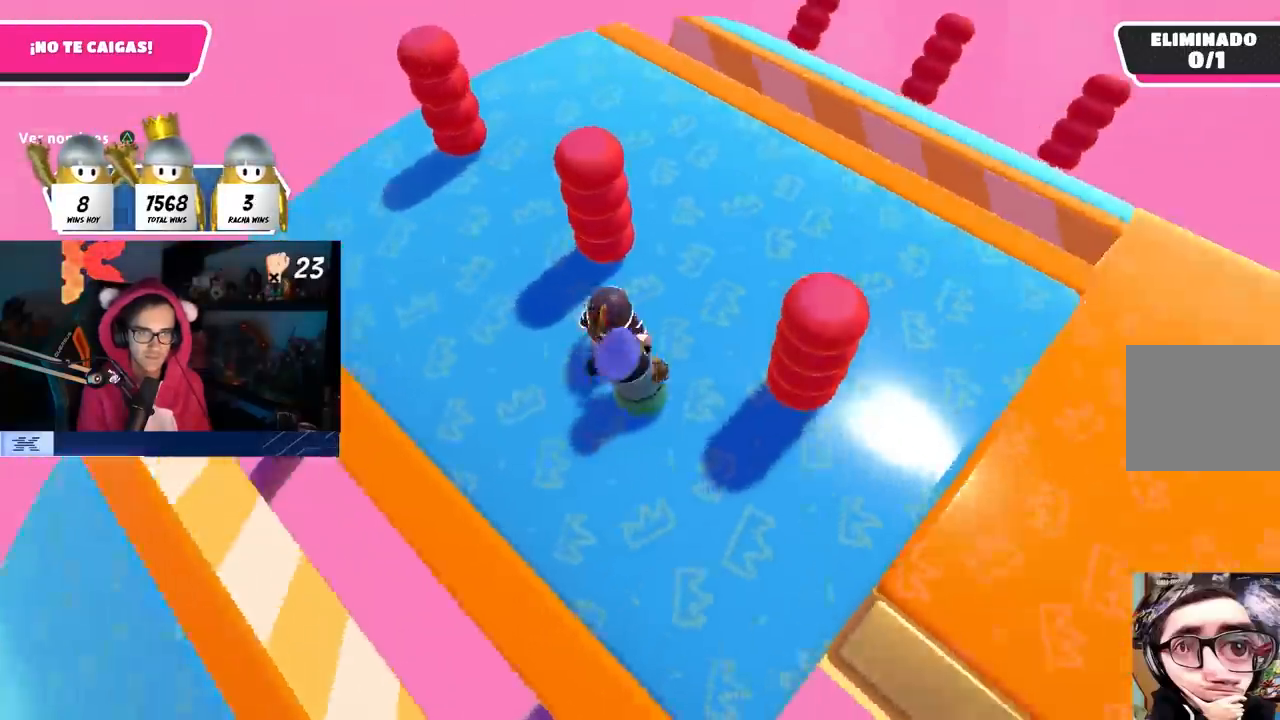
{"buttons": [], "left_stick": "down", "right_stick": "center", "events": [[83, "right_stick", "center"], [100, "left_stick", "up-right"], [233, "left_stick", "up-left"], [367, "left_stick", "down-left"], [433, "left_stick", "down"]]}
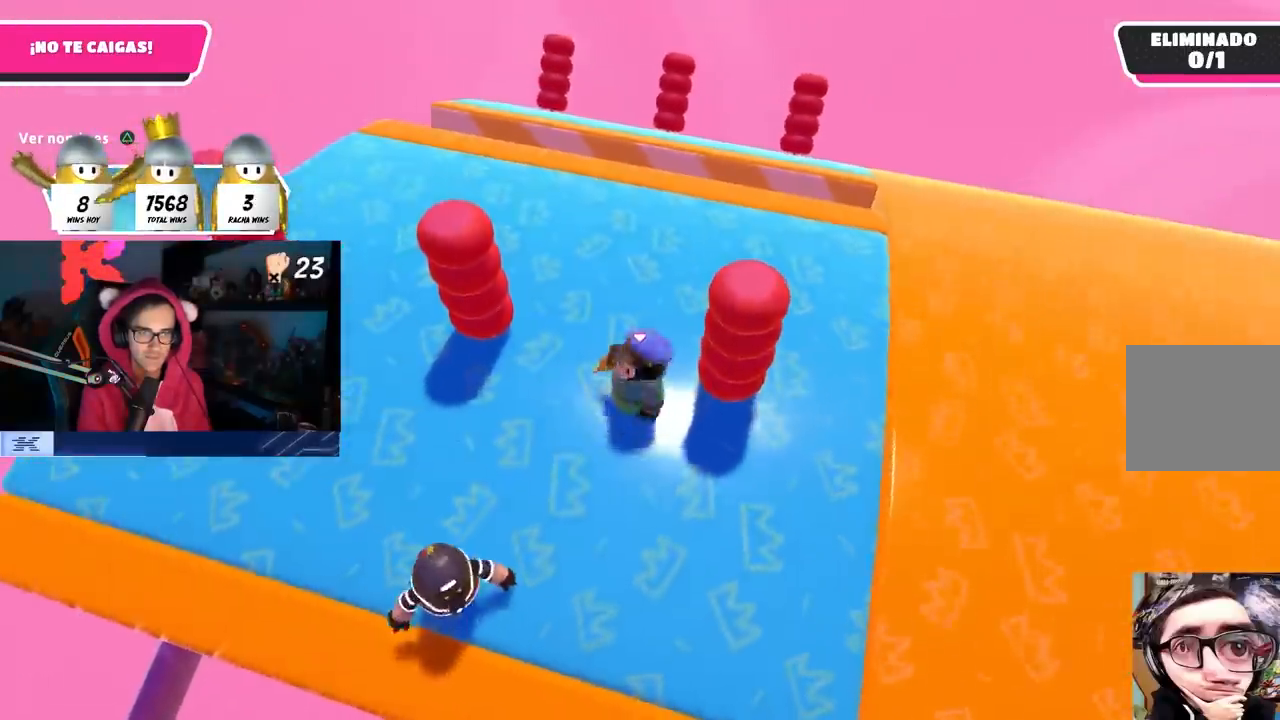
{"buttons": [], "left_stick": "down-left", "right_stick": "center", "events": [[100, "left_stick", "down-right"], [283, "left_stick", "right"], [283, "right_stick", "down-left"], [400, "right_stick", "center"], [500, "left_stick", "down-left"]]}
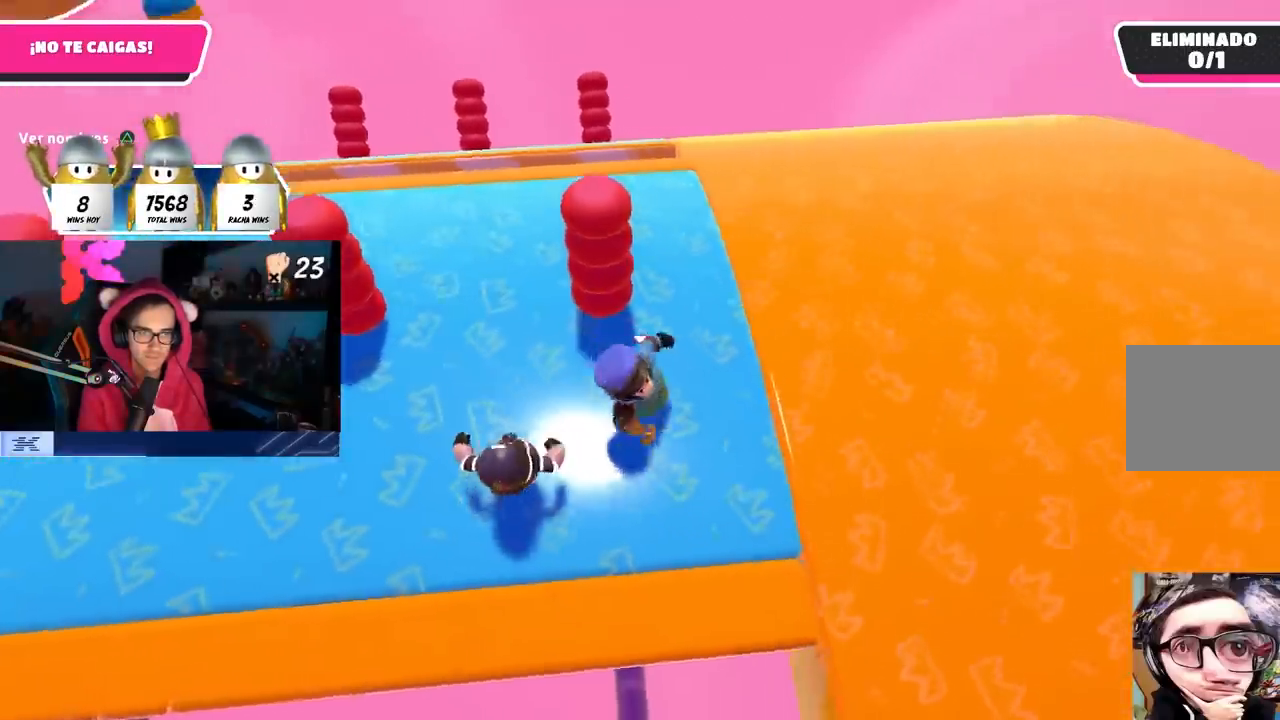
{"buttons": [], "left_stick": "up-right", "right_stick": "right", "events": [[33, "R2", "down"], [33, "left_stick", "left"], [83, "right_stick", "up-left"], [133, "R2", "up"], [133, "left_stick", "right"], [133, "right_stick", "center"], [333, "left_stick", "up"], [350, "right_stick", "right"], [400, "left_stick", "up-right"]]}
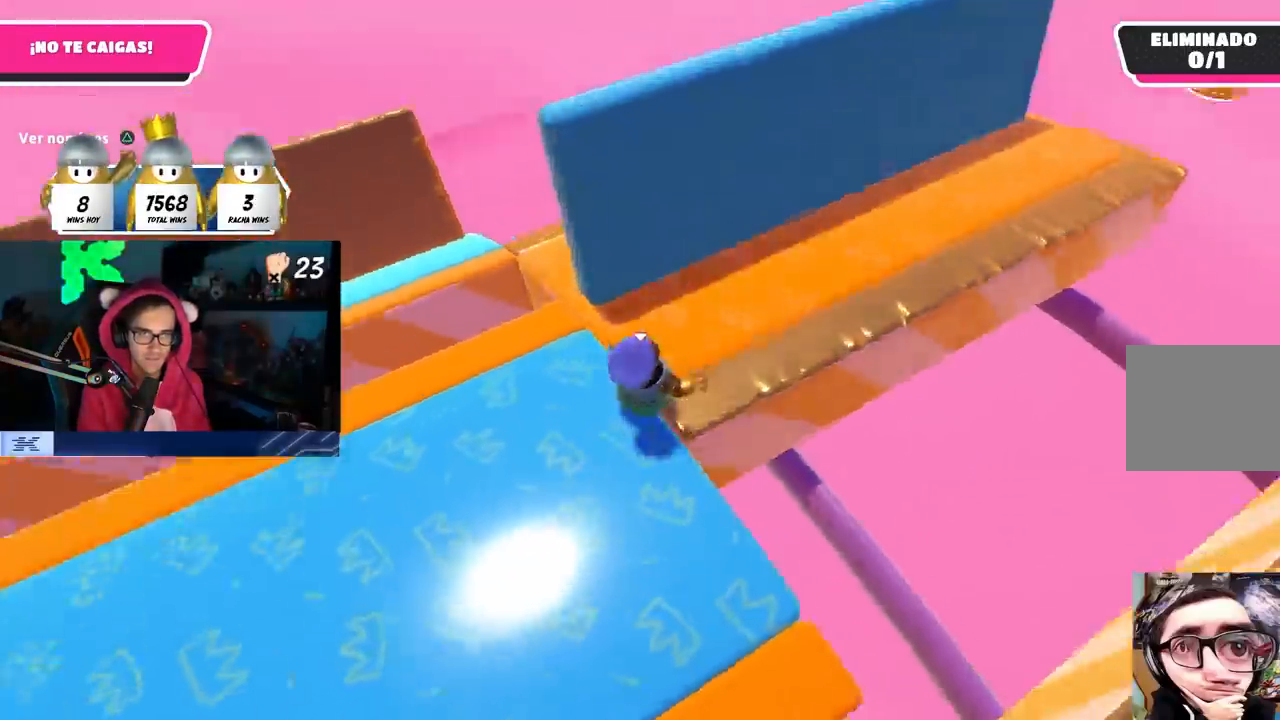
{"buttons": [], "left_stick": "center", "right_stick": "down-right", "events": [[267, "left_stick", "down-right"], [367, "left_stick", "down-left"], [433, "right_stick", "down-right"], [450, "left_stick", "center"]]}